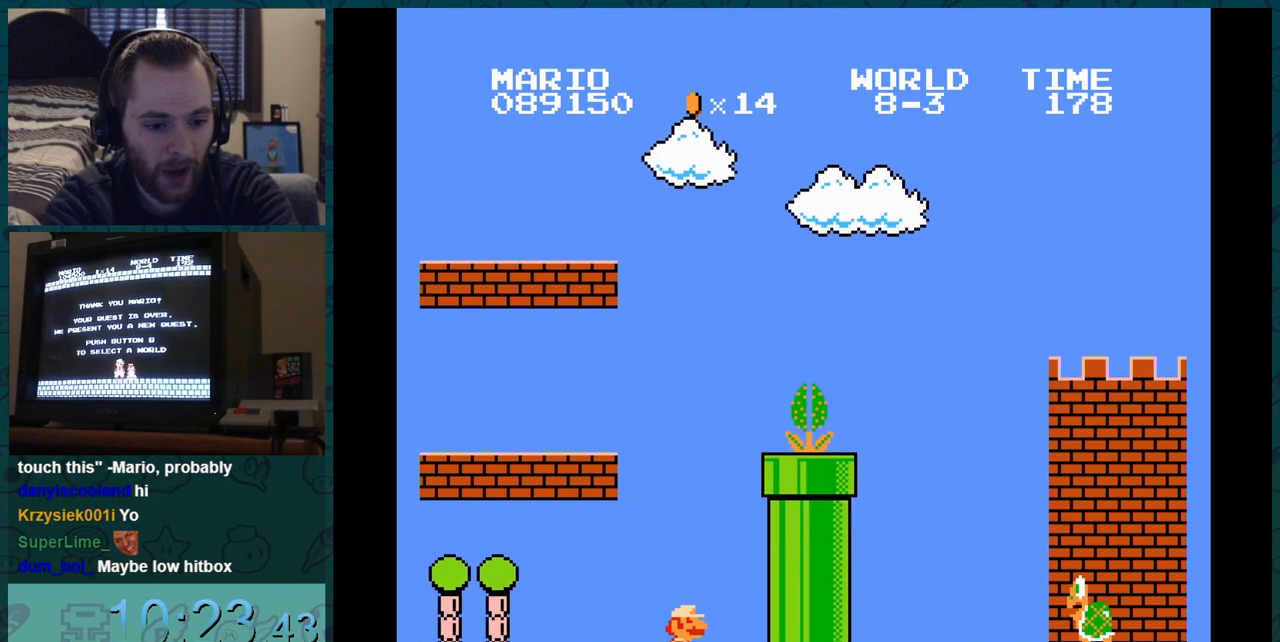
Gameplay with a controller (Nintendo layout); each line is a JSON object with the inputs held at the frame after it. "events" lists button and stick changes between this image and that frame as [ms after this image, input, new state], when the widget could be followed in between. Not read: L3 R3.
{"buttons": ["B", "DPAD_RIGHT"], "events": []}
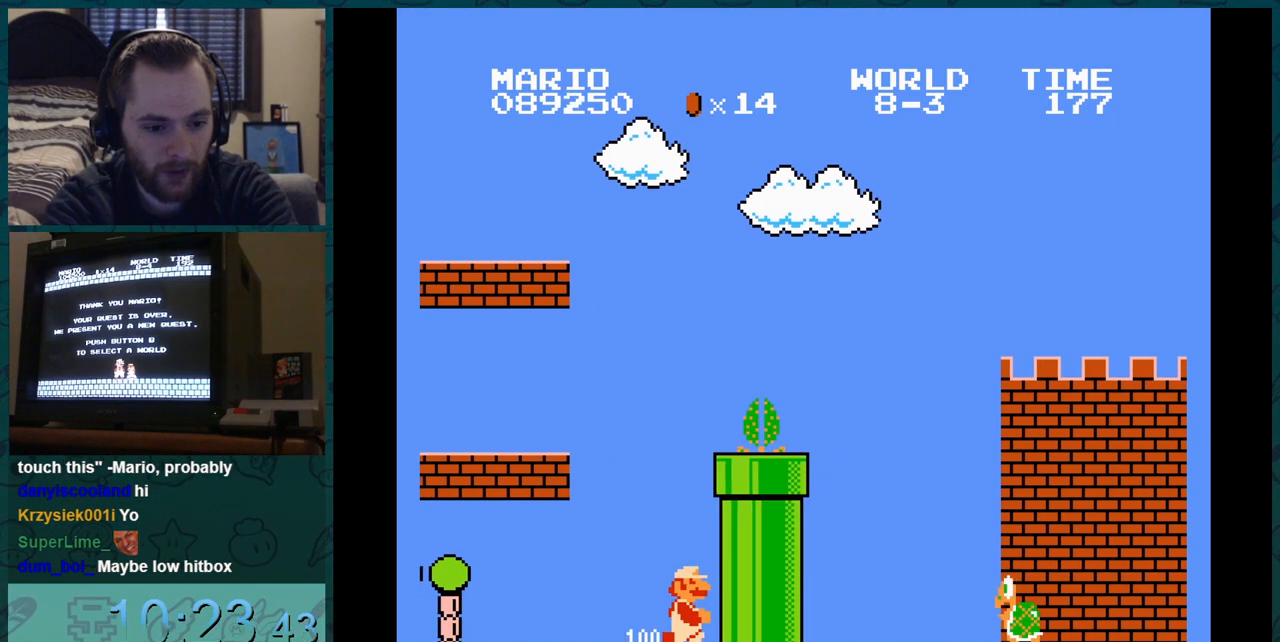
{"buttons": ["B", "DPAD_RIGHT"], "events": []}
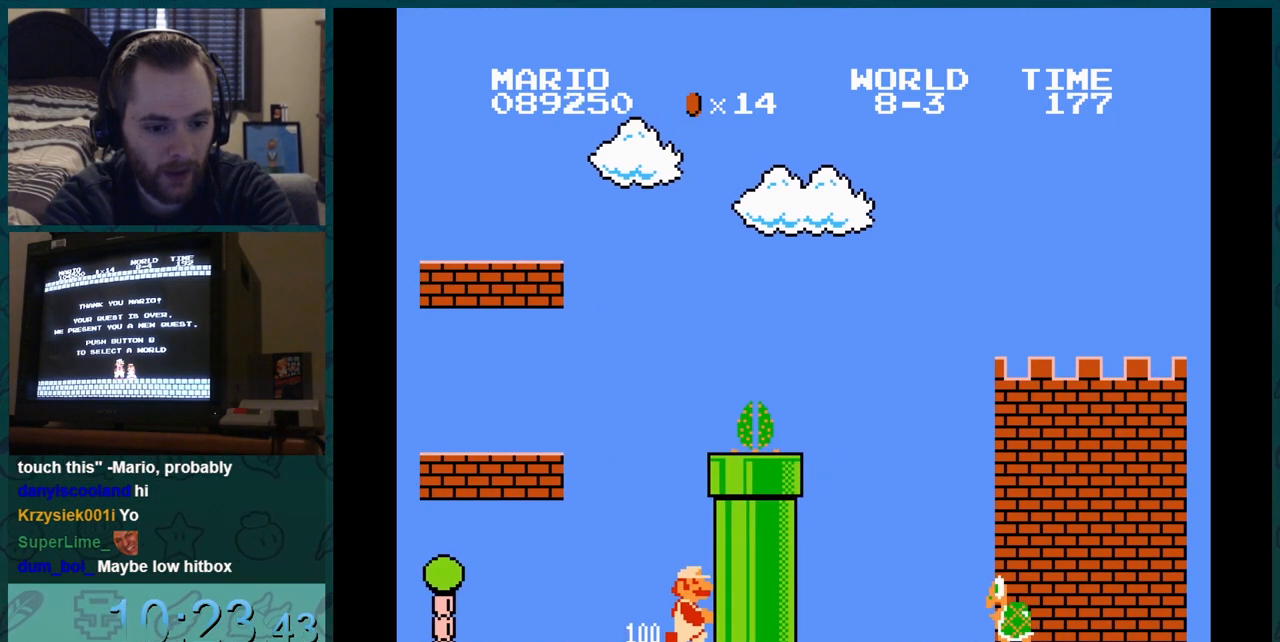
{"buttons": ["A", "B", "DPAD_LEFT"], "events": [[100, "A", "down"], [100, "DPAD_DOWN", "down"], [100, "DPAD_RIGHT", "up"], [250, "DPAD_DOWN", "up"], [250, "DPAD_LEFT", "down"]]}
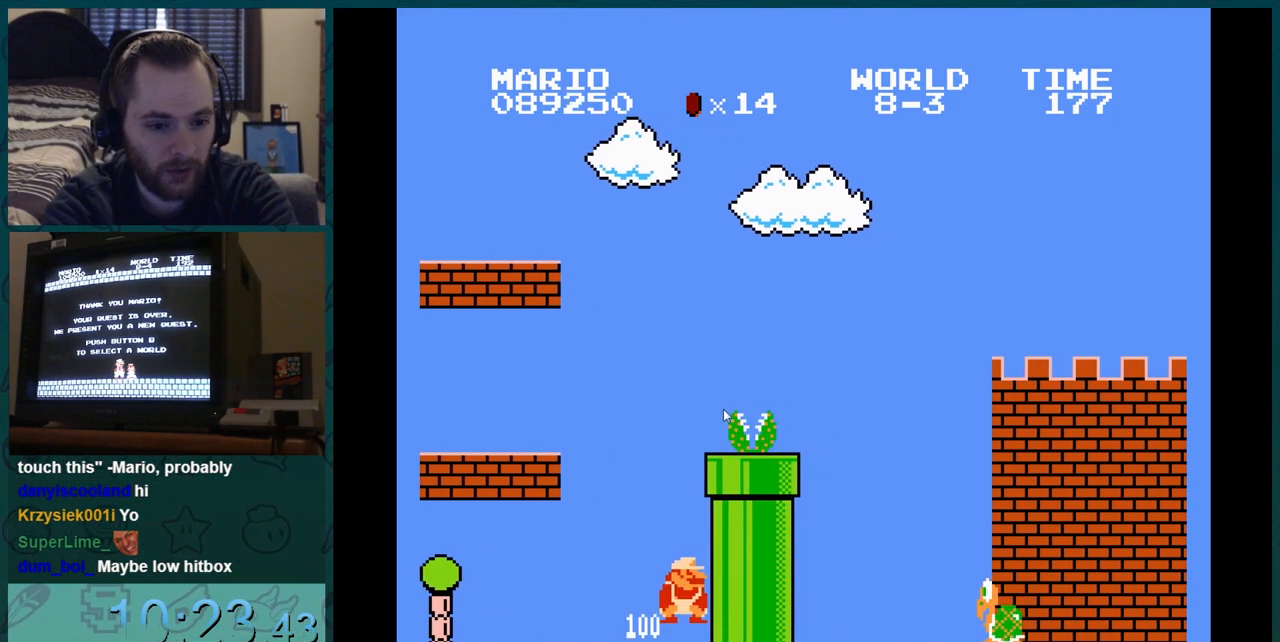
{"buttons": ["A", "B"], "events": [[400, "DPAD_LEFT", "up"]]}
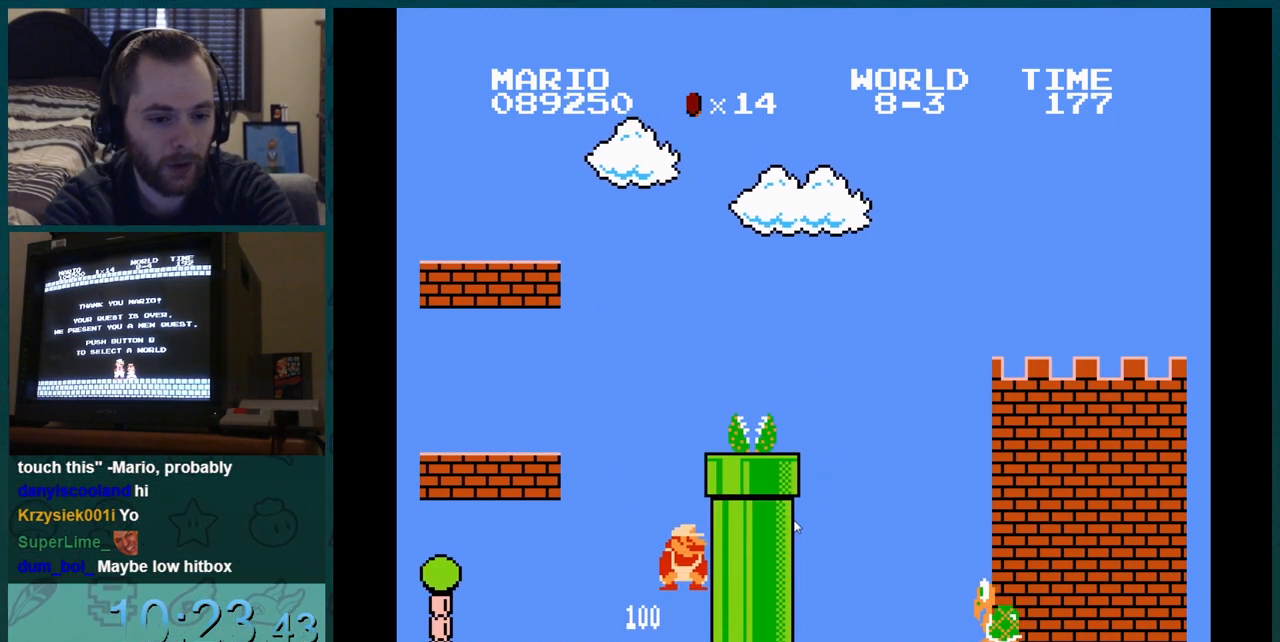
{"buttons": ["A", "B"], "events": []}
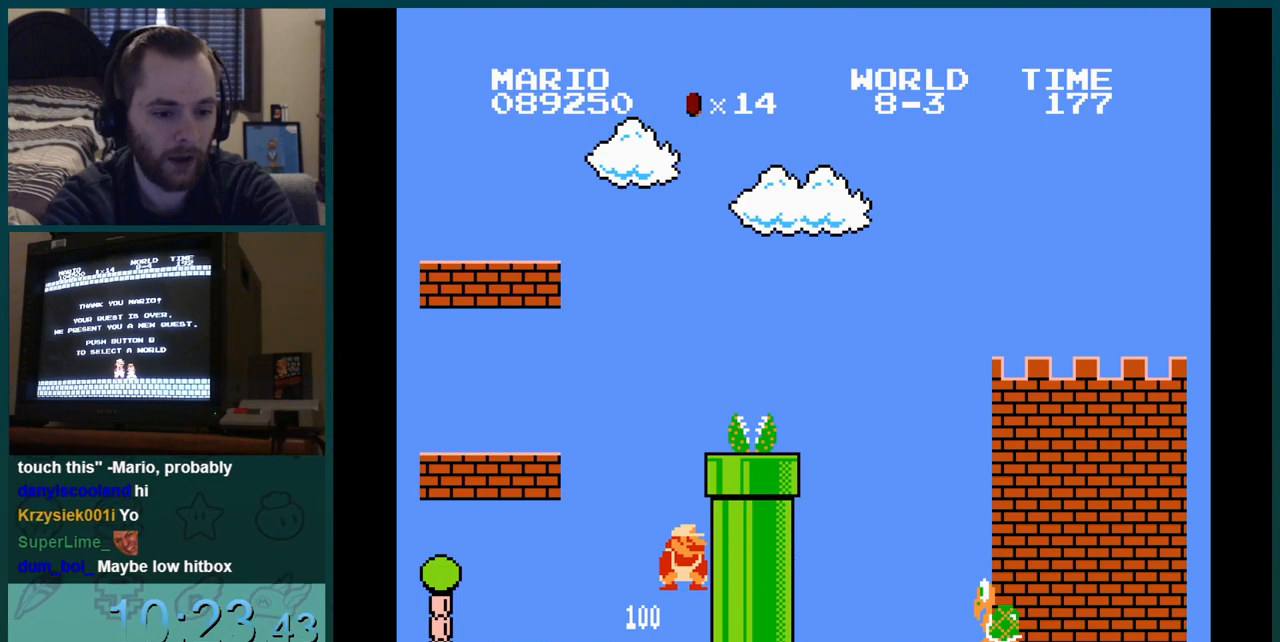
{"buttons": ["A", "B"], "events": []}
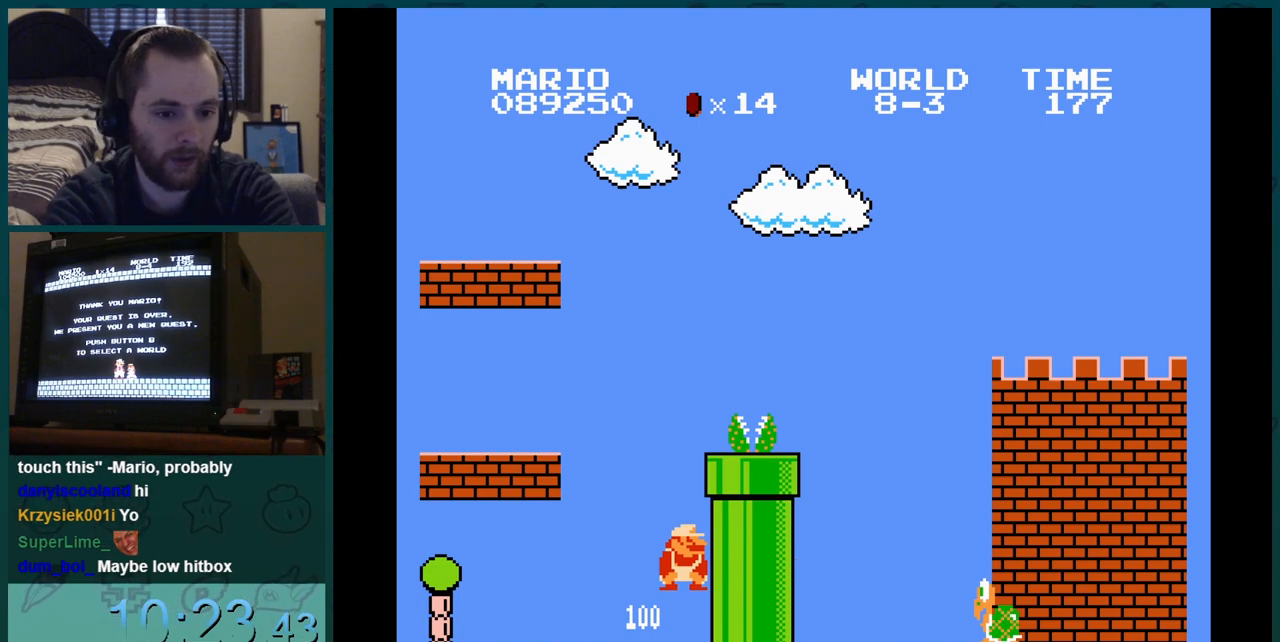
{"buttons": ["A", "B", "DPAD_RIGHT"], "events": [[17, "DPAD_RIGHT", "down"]]}
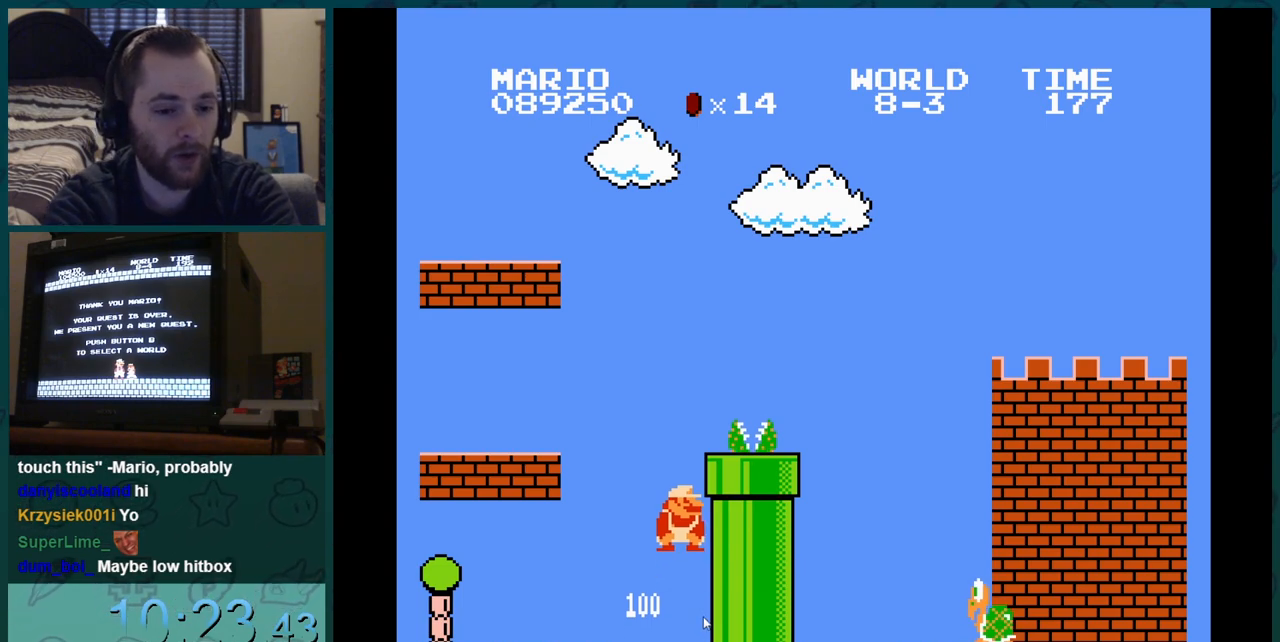
{"buttons": ["B", "DPAD_RIGHT"], "events": [[166, "A", "up"]]}
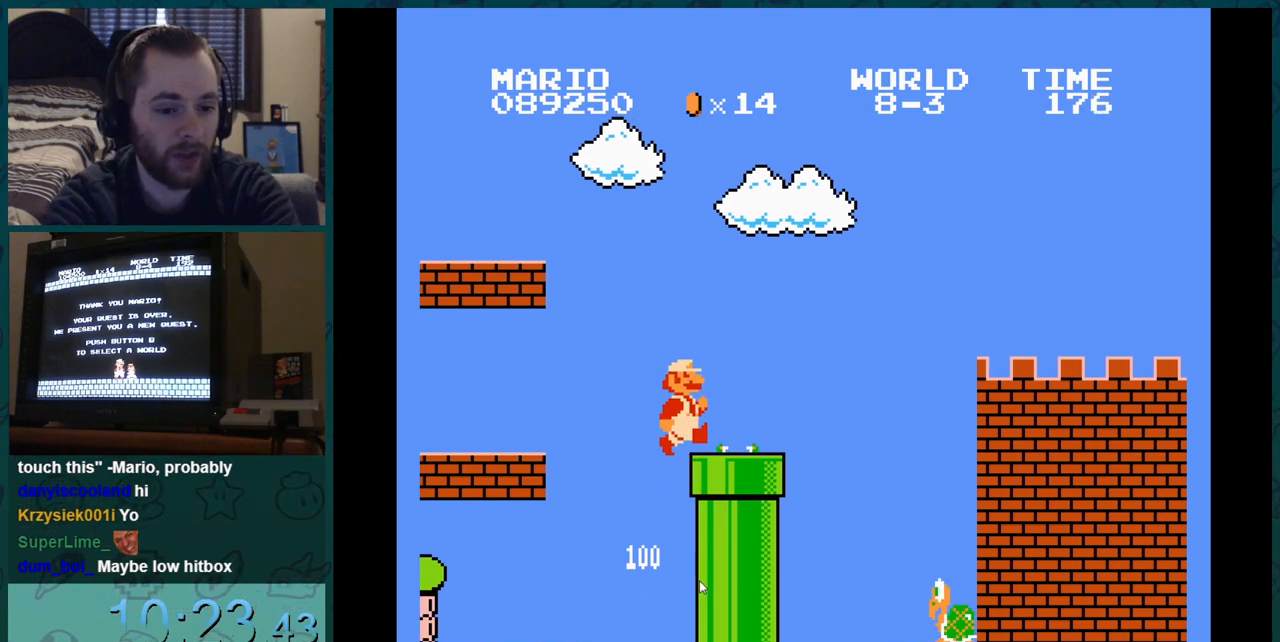
{"buttons": ["B", "DPAD_RIGHT"], "events": []}
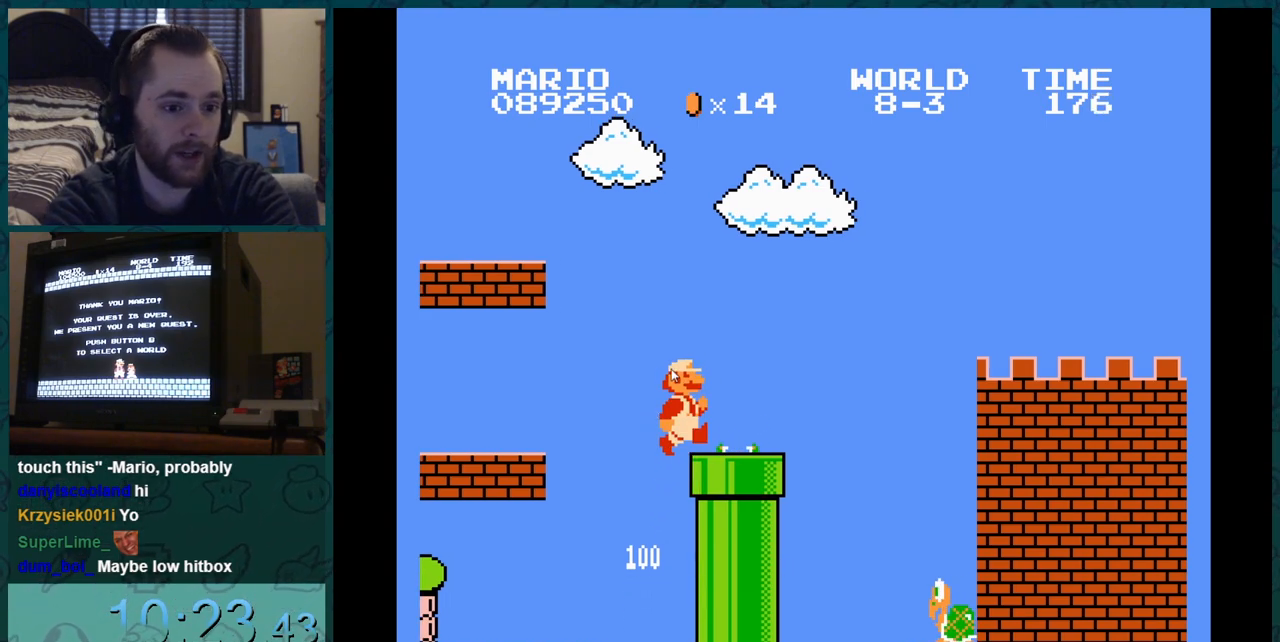
{"buttons": ["B", "DPAD_RIGHT"], "events": []}
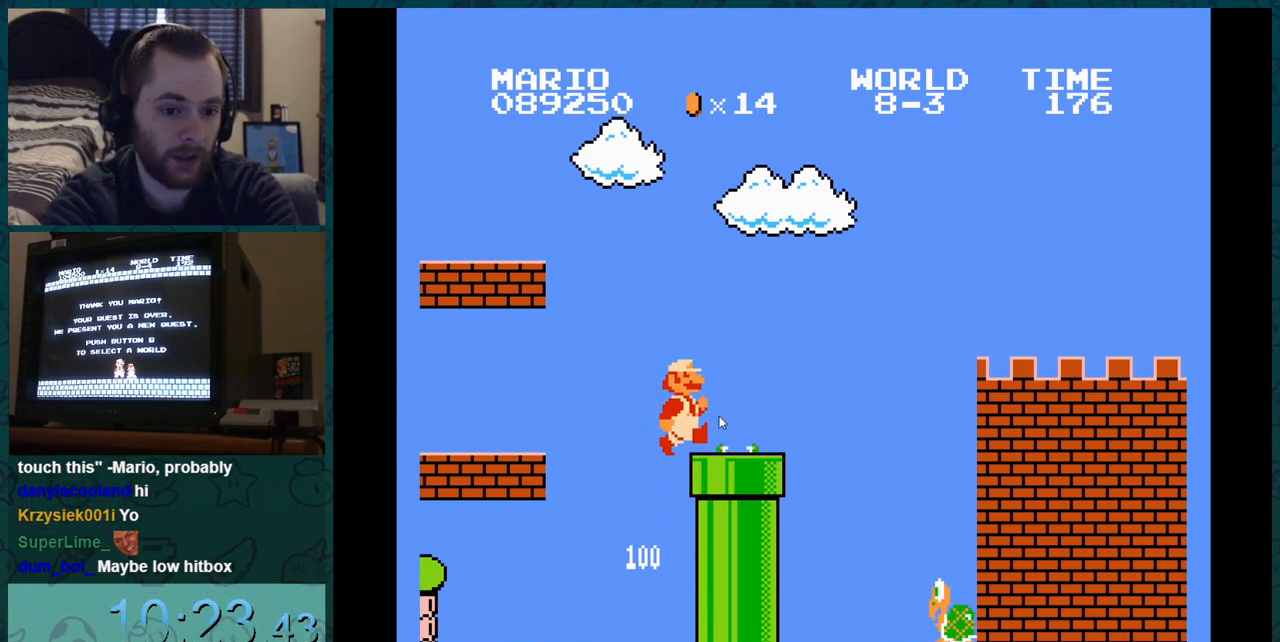
{"buttons": ["B", "DPAD_RIGHT"], "events": []}
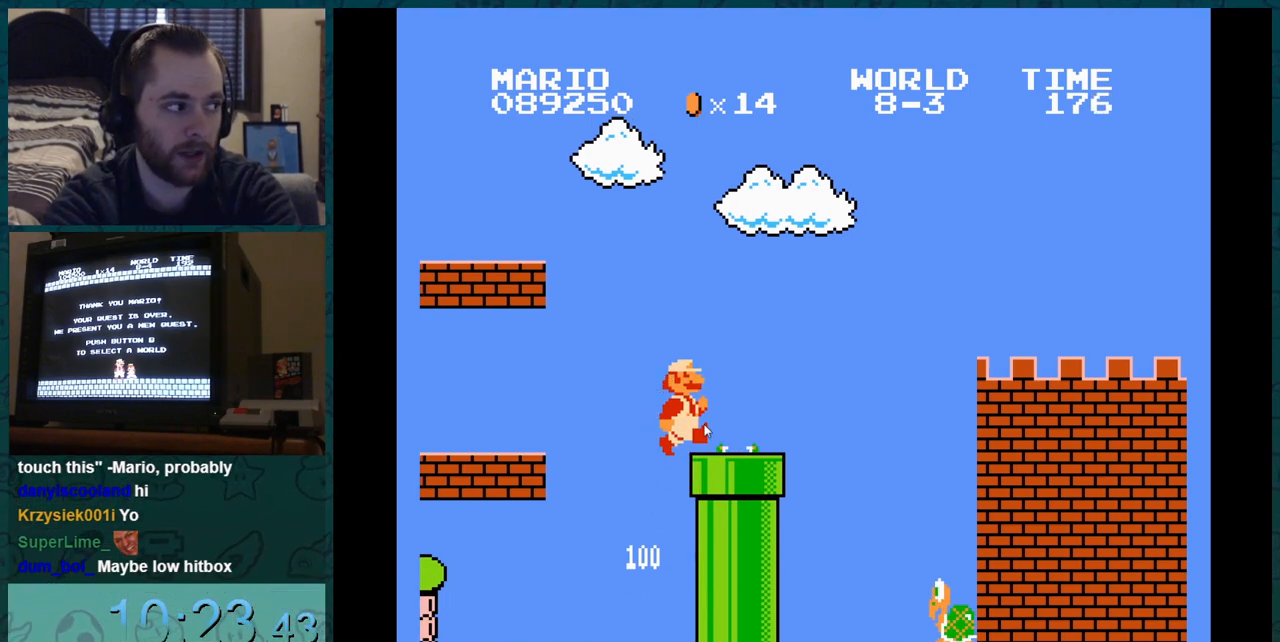
{"buttons": ["B", "DPAD_RIGHT"], "events": []}
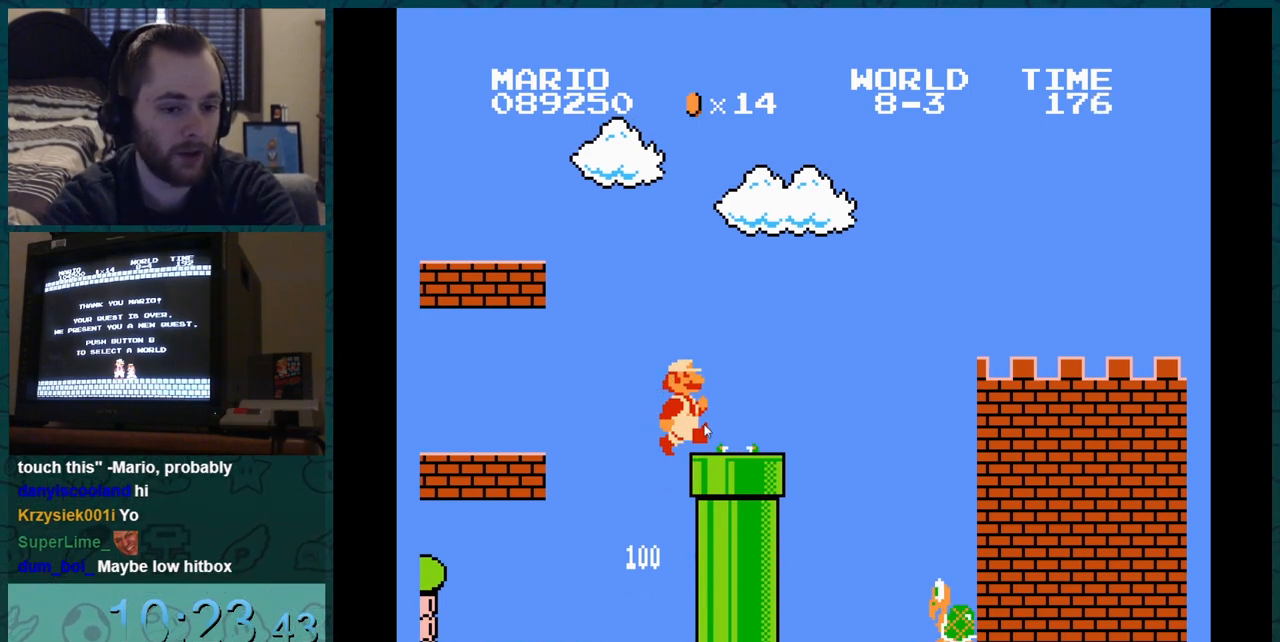
{"buttons": ["B", "DPAD_RIGHT"], "events": []}